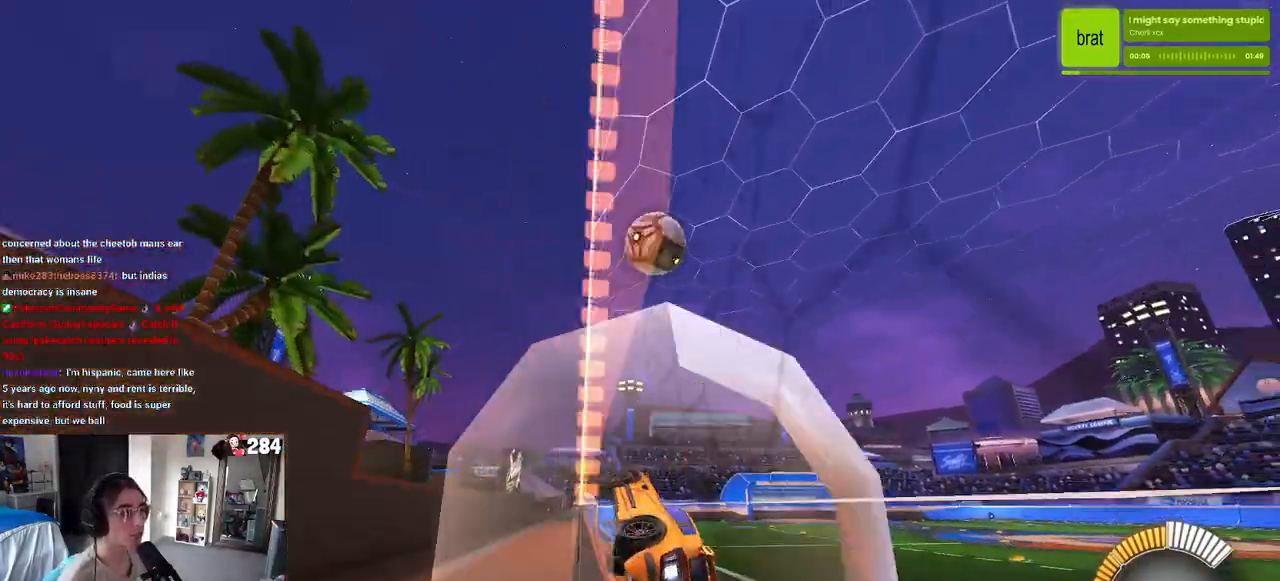
Gameplay with a controller (PlayStation layout); each line is a JSON object with the inputs held at the frame after it. "events" lists button and stick changes between this image and that frame as [ms after this image, input, new state], when the widget could be followed in between. Not read: R2.
{"buttons": ["R1"], "left_stick": "right", "right_stick": "center", "events": [[100, "left_stick", "left"], [283, "left_stick", "center"], [300, "CROSS", "down"], [383, "CROSS", "up"], [400, "left_stick", "right"]]}
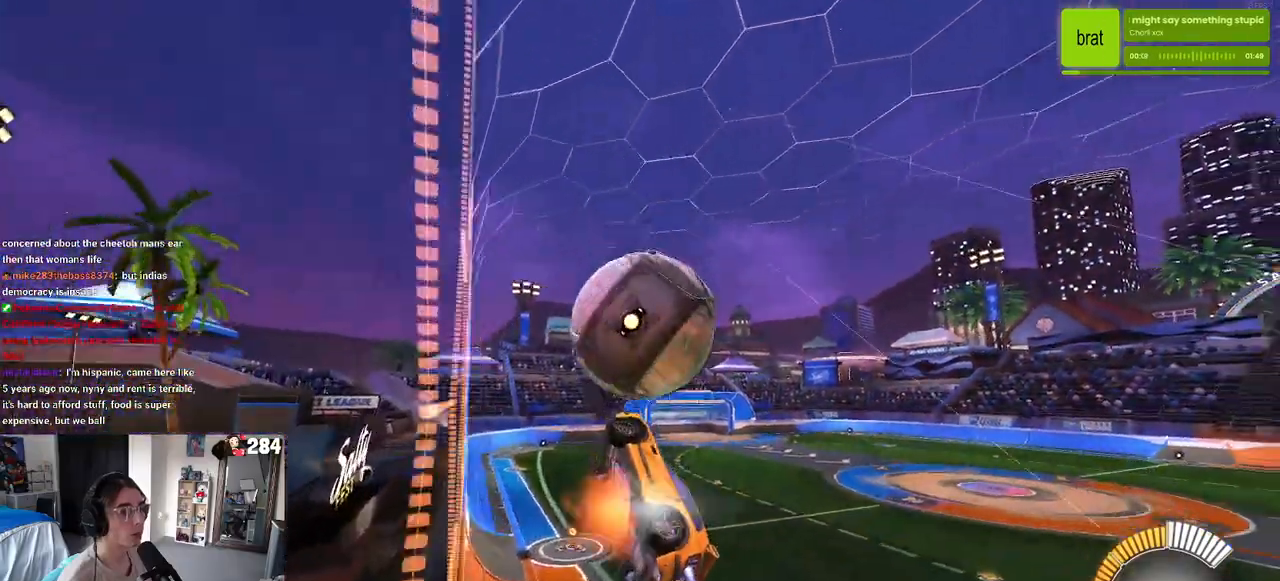
{"buttons": ["L1", "R1"], "left_stick": "down", "right_stick": "center", "events": [[17, "CROSS", "down"], [83, "left_stick", "up-right"], [167, "CROSS", "up"], [200, "left_stick", "center"], [317, "left_stick", "down"], [450, "L1", "down"]]}
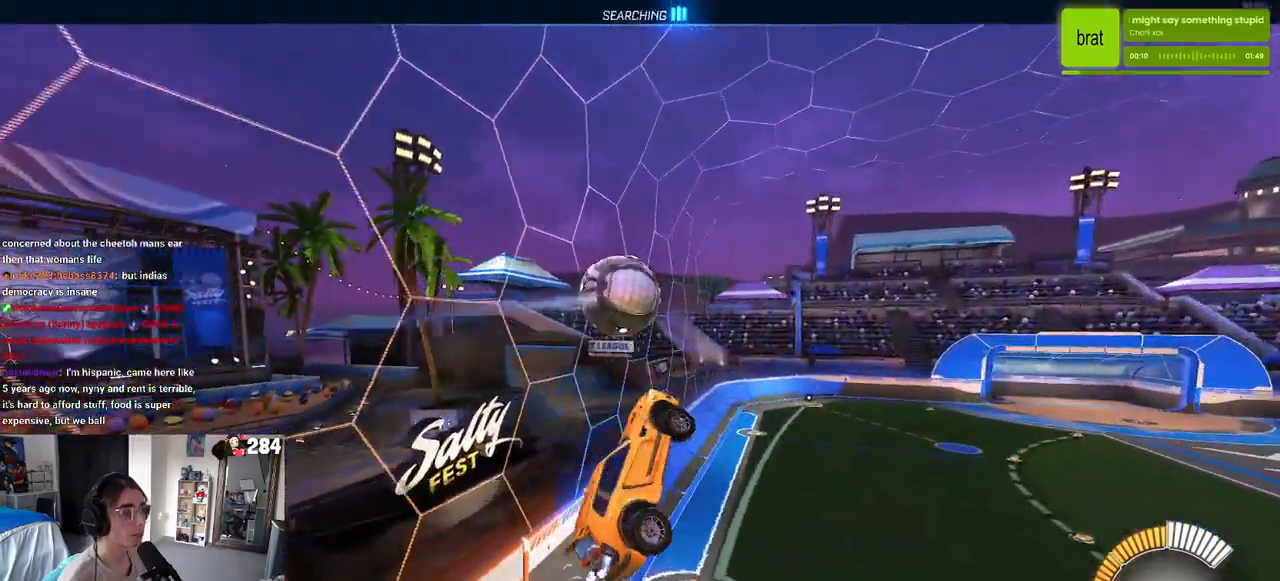
{"buttons": ["L1"], "left_stick": "left", "right_stick": "center", "events": [[33, "left_stick", "left"], [250, "R1", "up"]]}
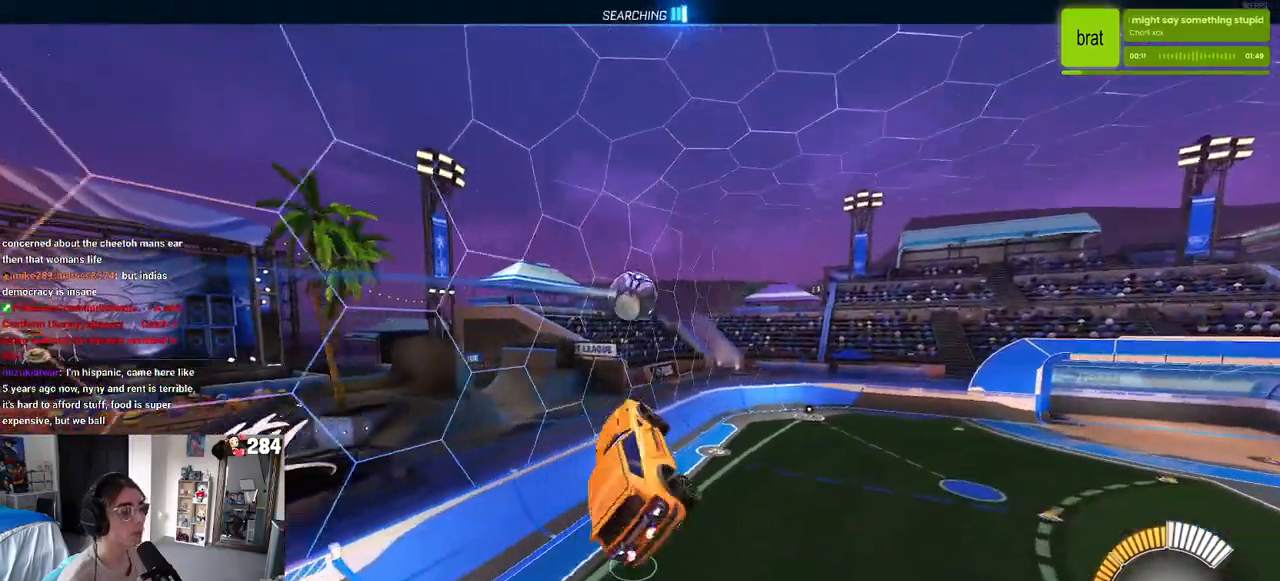
{"buttons": ["L1", "R1"], "left_stick": "left", "right_stick": "center", "events": [[67, "left_stick", "center"], [100, "R1", "down"], [117, "left_stick", "right"], [300, "left_stick", "left"]]}
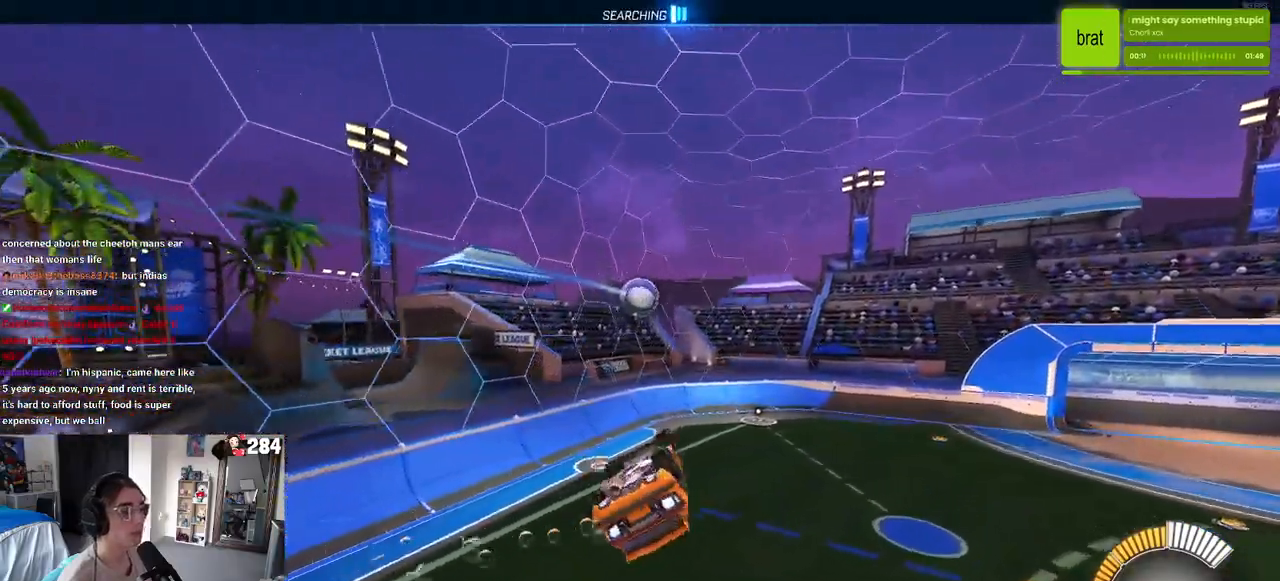
{"buttons": [], "left_stick": "center", "right_stick": "center", "events": [[33, "left_stick", "down-right"], [133, "left_stick", "right"], [200, "R1", "up"], [333, "L1", "up"], [333, "left_stick", "center"]]}
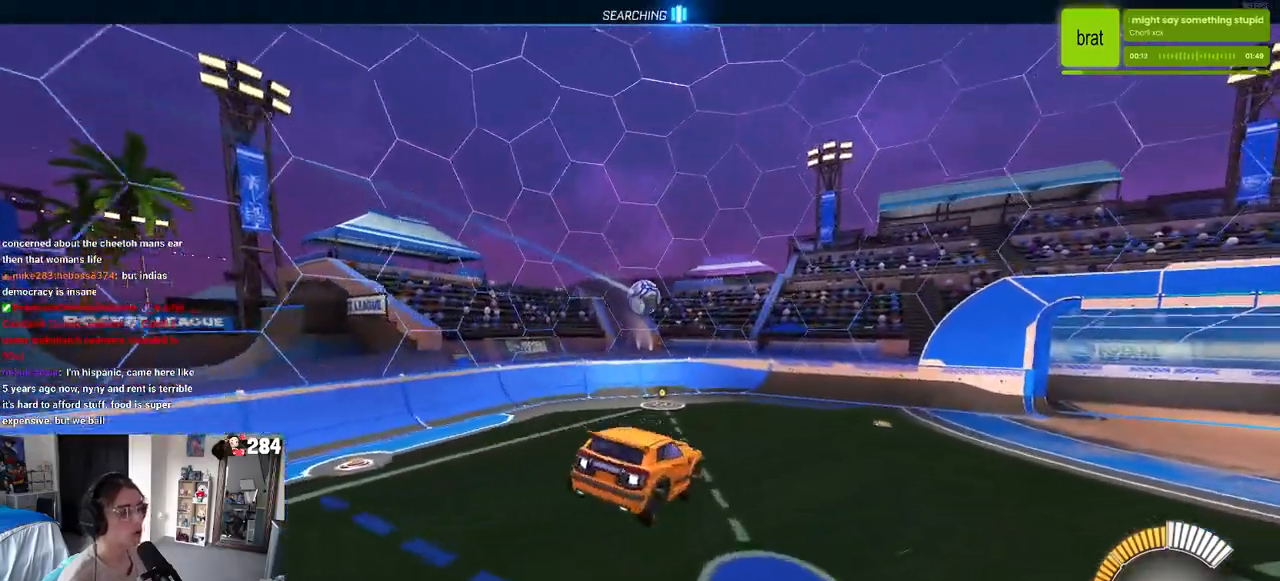
{"buttons": [], "left_stick": "center", "right_stick": "center", "events": [[317, "left_stick", "left"], [467, "left_stick", "center"]]}
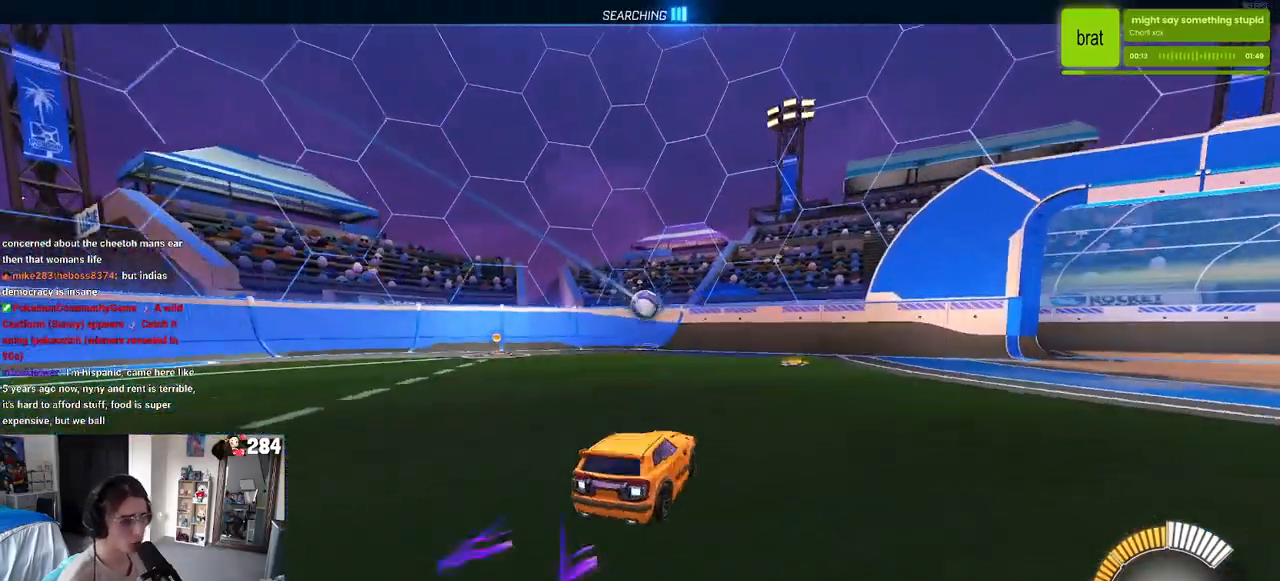
{"buttons": [], "left_stick": "down-left", "right_stick": "center", "events": [[33, "L2", "down"], [233, "left_stick", "left"], [400, "L2", "up"], [500, "left_stick", "down-left"]]}
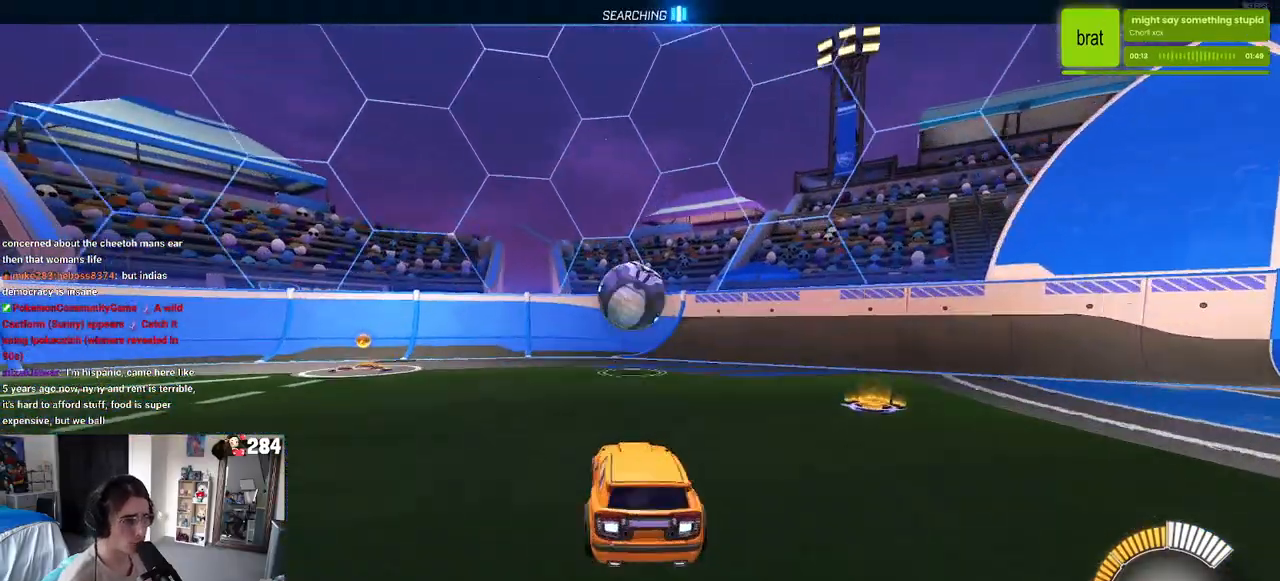
{"buttons": ["L1", "R1"], "left_stick": "left", "right_stick": "center", "events": [[33, "CROSS", "down"], [100, "left_stick", "down"], [217, "CROSS", "up"], [383, "L1", "down"], [433, "left_stick", "left"], [467, "R1", "down"]]}
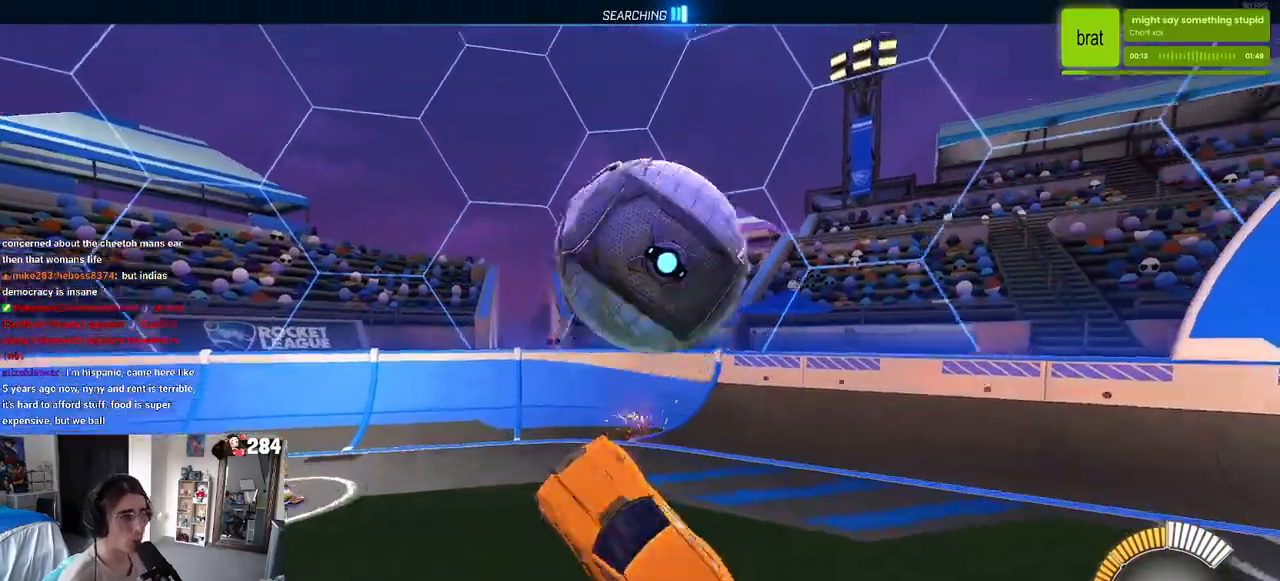
{"buttons": ["L1"], "left_stick": "down-left", "right_stick": "center", "events": [[317, "left_stick", "down-left"], [467, "R1", "up"]]}
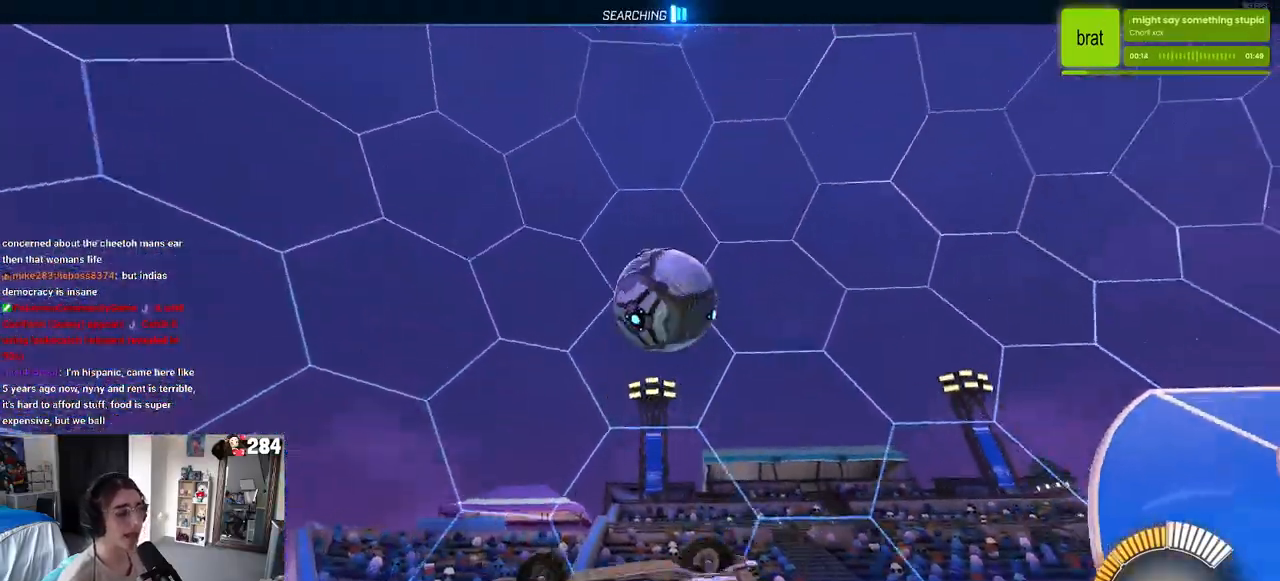
{"buttons": [], "left_stick": "center", "right_stick": "center", "events": [[100, "SQUARE", "down"], [100, "left_stick", "up"], [233, "SQUARE", "up"], [317, "left_stick", "up-left"], [333, "L1", "up"], [483, "left_stick", "center"]]}
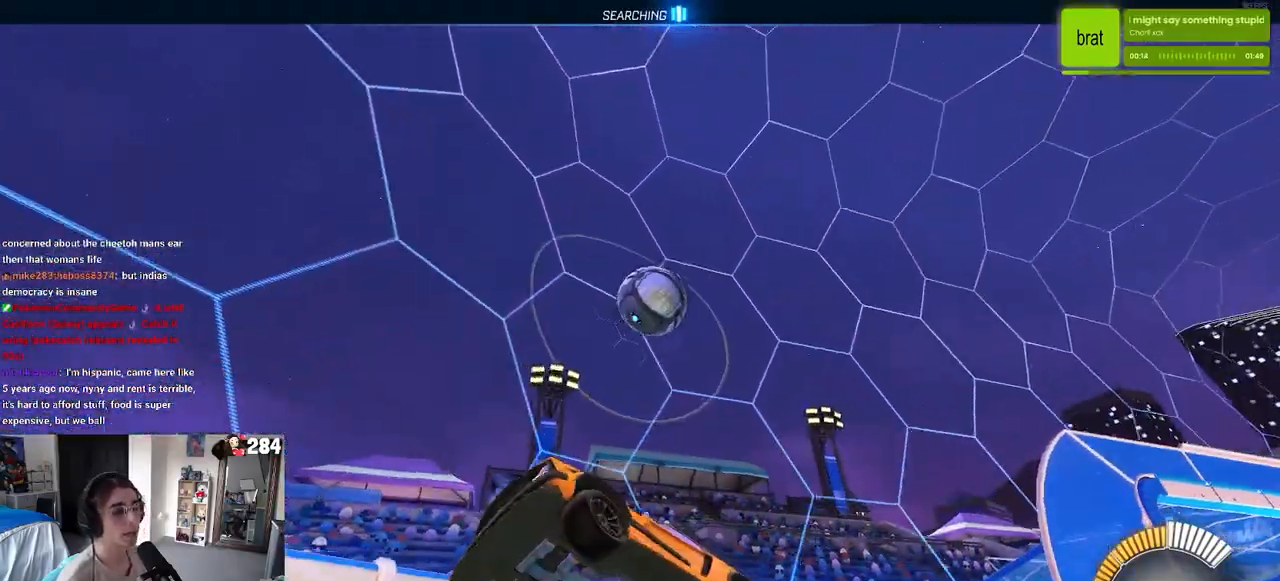
{"buttons": [], "left_stick": "center", "right_stick": "center", "events": [[133, "left_stick", "up-left"], [283, "left_stick", "center"]]}
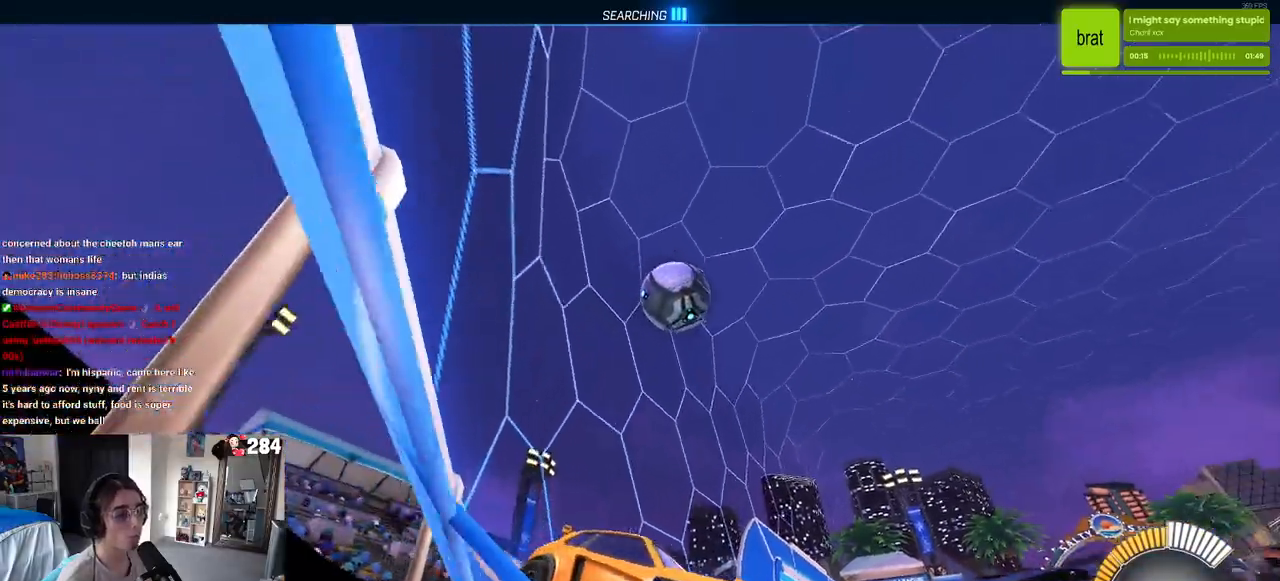
{"buttons": ["SQUARE"], "left_stick": "left", "right_stick": "center", "events": [[450, "left_stick", "left"], [467, "SQUARE", "down"]]}
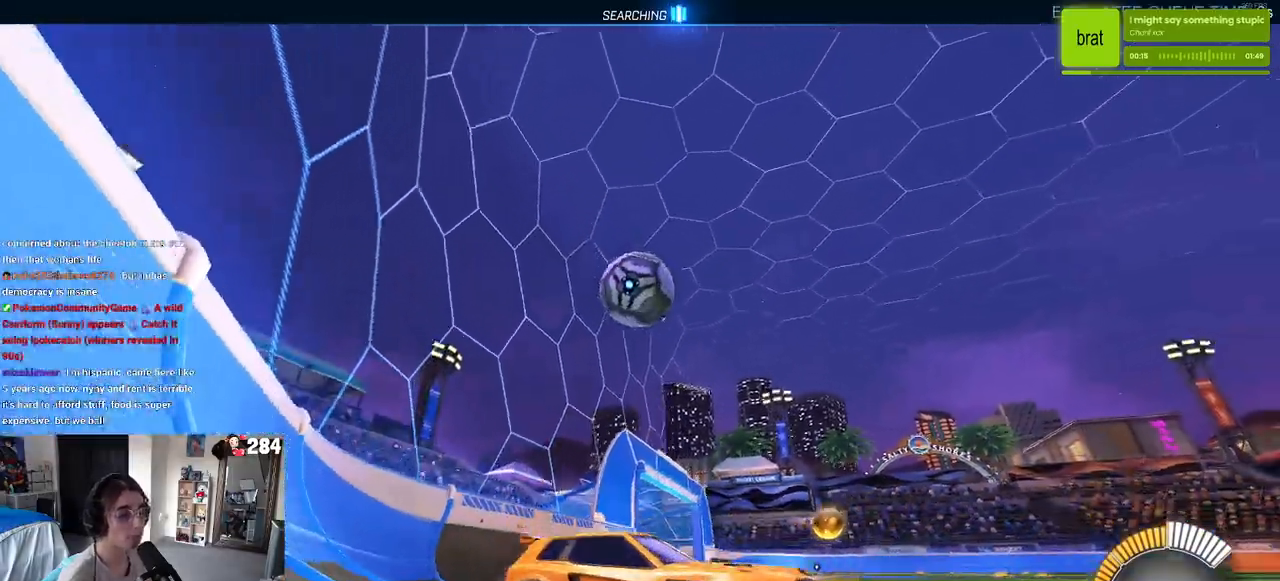
{"buttons": [], "left_stick": "left", "right_stick": "center", "events": [[167, "SQUARE", "up"]]}
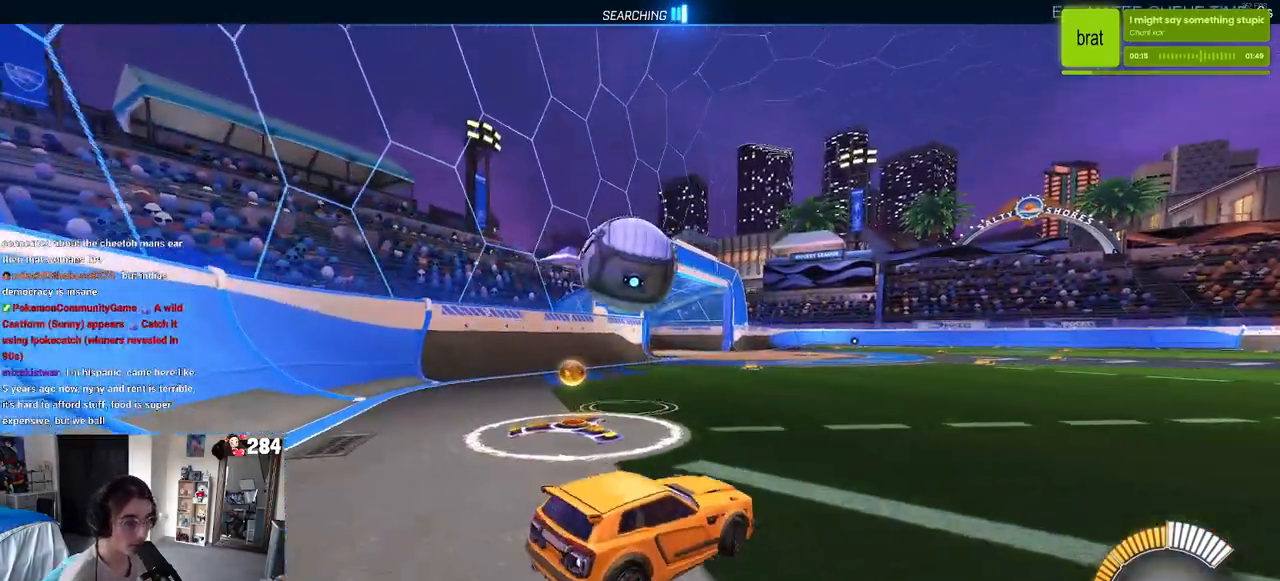
{"buttons": [], "left_stick": "center", "right_stick": "center", "events": [[117, "left_stick", "center"], [283, "left_stick", "down-left"], [300, "CROSS", "down"], [467, "CROSS", "up"], [483, "left_stick", "center"]]}
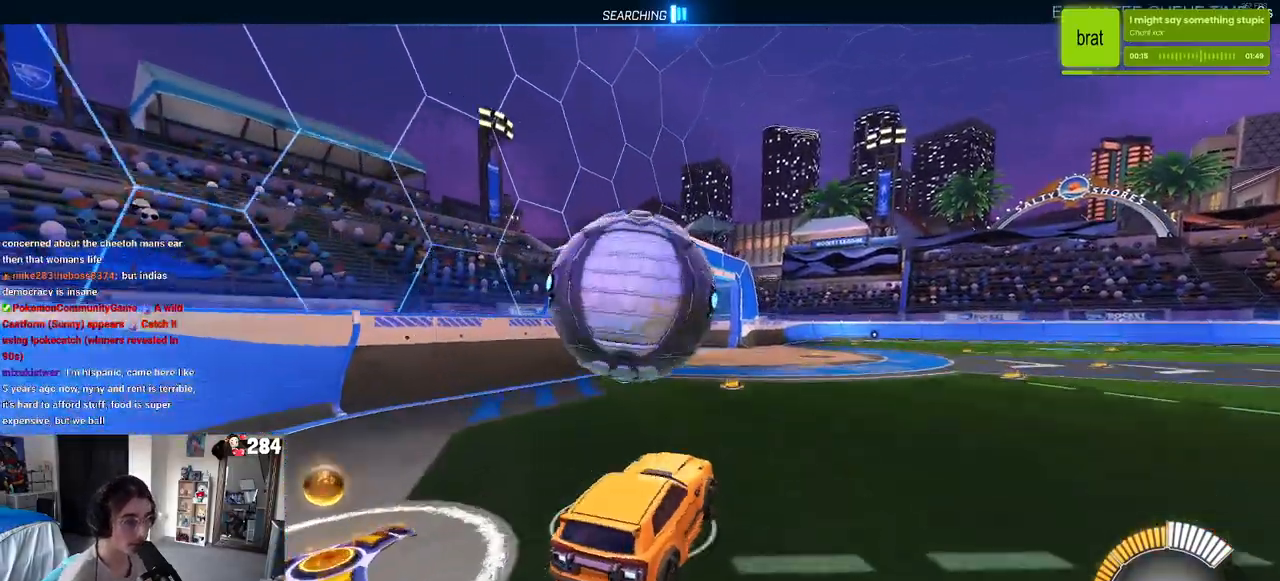
{"buttons": ["L1", "R1"], "left_stick": "up-right", "right_stick": "center", "events": [[17, "CROSS", "down"], [33, "left_stick", "down-right"], [167, "CROSS", "up"], [200, "L1", "down"], [317, "left_stick", "up-right"], [417, "R1", "down"]]}
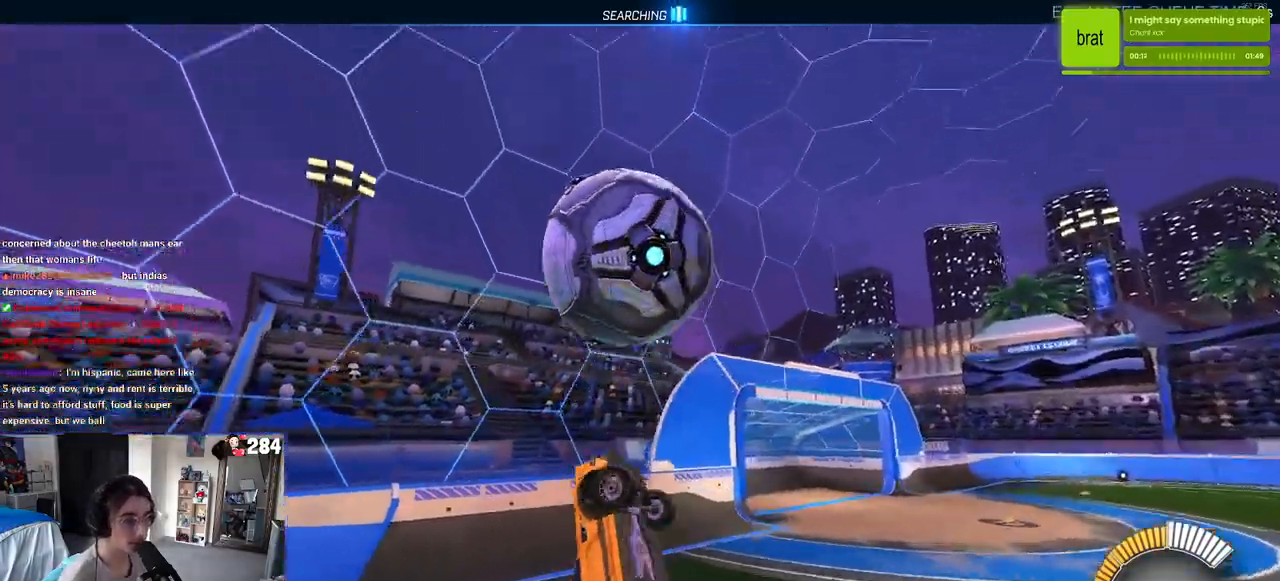
{"buttons": ["L1", "R1"], "left_stick": "center", "right_stick": "center", "events": [[33, "left_stick", "up"], [250, "left_stick", "center"], [350, "left_stick", "down-right"], [500, "left_stick", "center"]]}
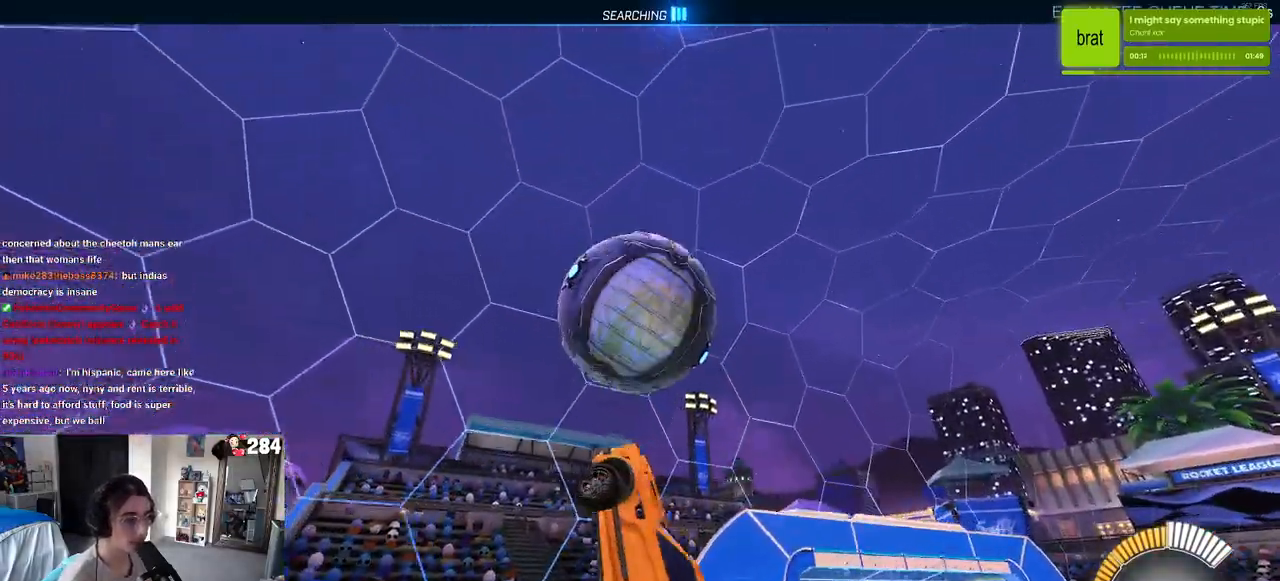
{"buttons": ["L1"], "left_stick": "up-left", "right_stick": "center", "events": [[83, "left_stick", "up"], [133, "left_stick", "up-right"], [483, "left_stick", "up-left"], [500, "R1", "up"]]}
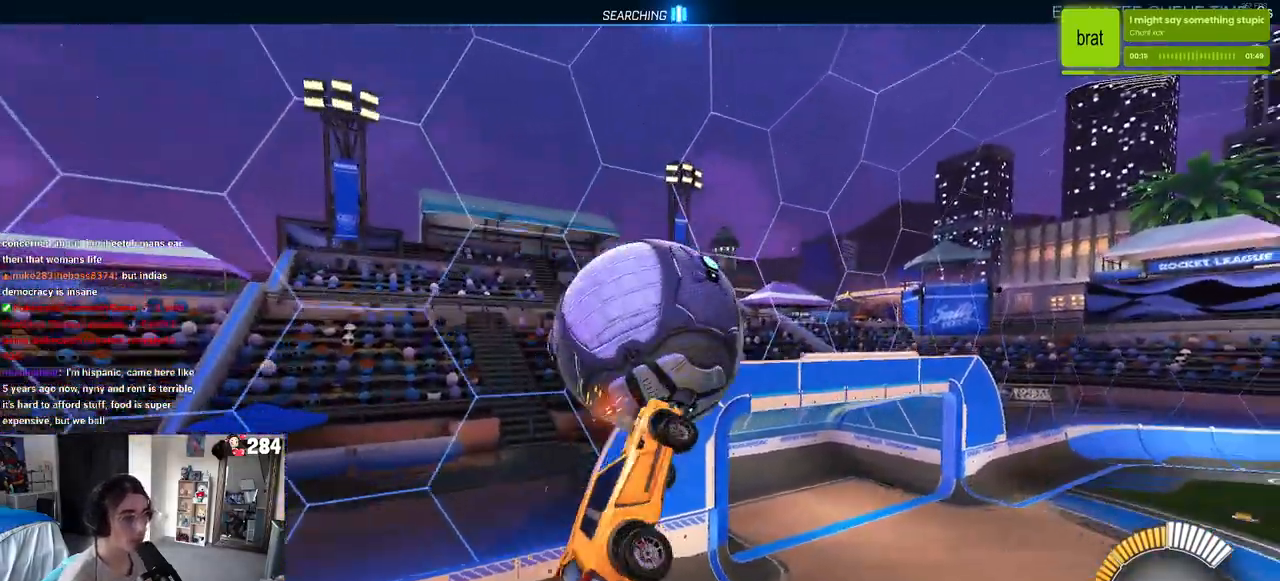
{"buttons": ["L1", "R1"], "left_stick": "right", "right_stick": "center", "events": [[33, "left_stick", "left"], [183, "left_stick", "center"], [317, "R1", "down"], [333, "left_stick", "right"]]}
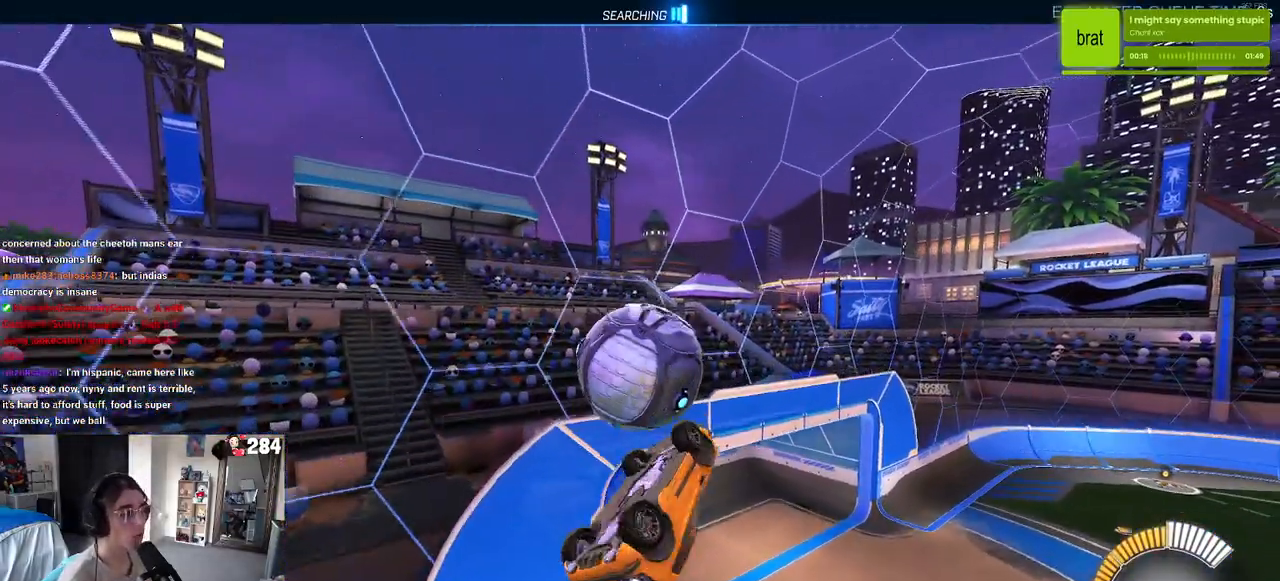
{"buttons": ["L1"], "left_stick": "right", "right_stick": "center", "events": [[17, "R1", "up"], [17, "left_stick", "up-right"], [333, "left_stick", "center"], [417, "left_stick", "right"]]}
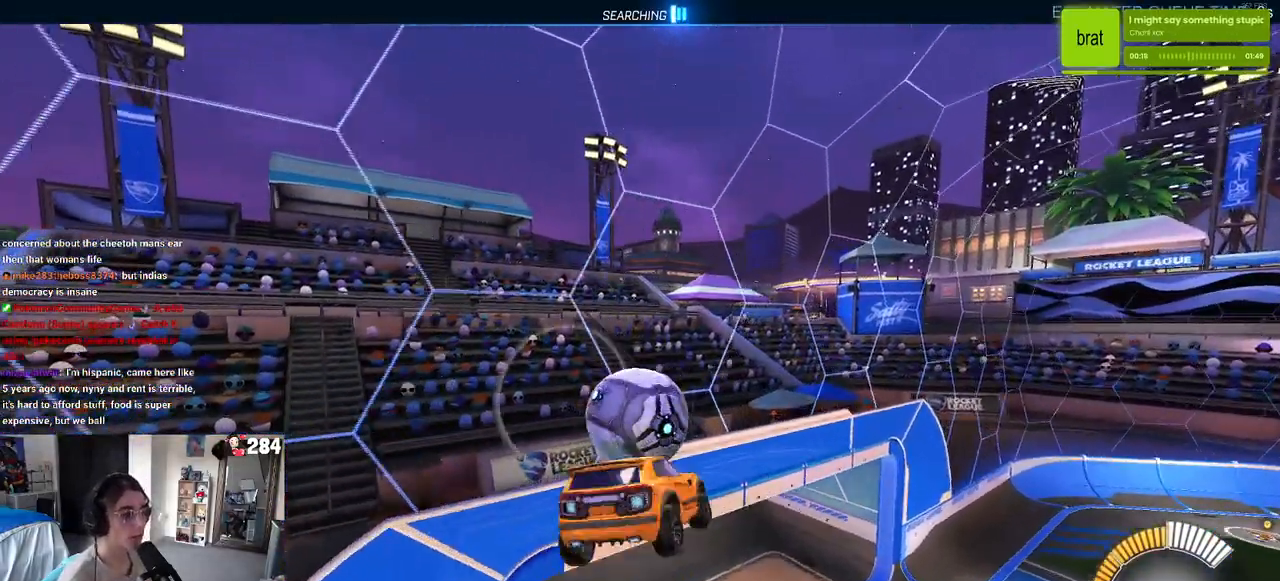
{"buttons": ["L1", "R1"], "left_stick": "right", "right_stick": "center", "events": [[117, "left_stick", "left"], [217, "R1", "down"], [233, "left_stick", "down-left"], [333, "left_stick", "right"]]}
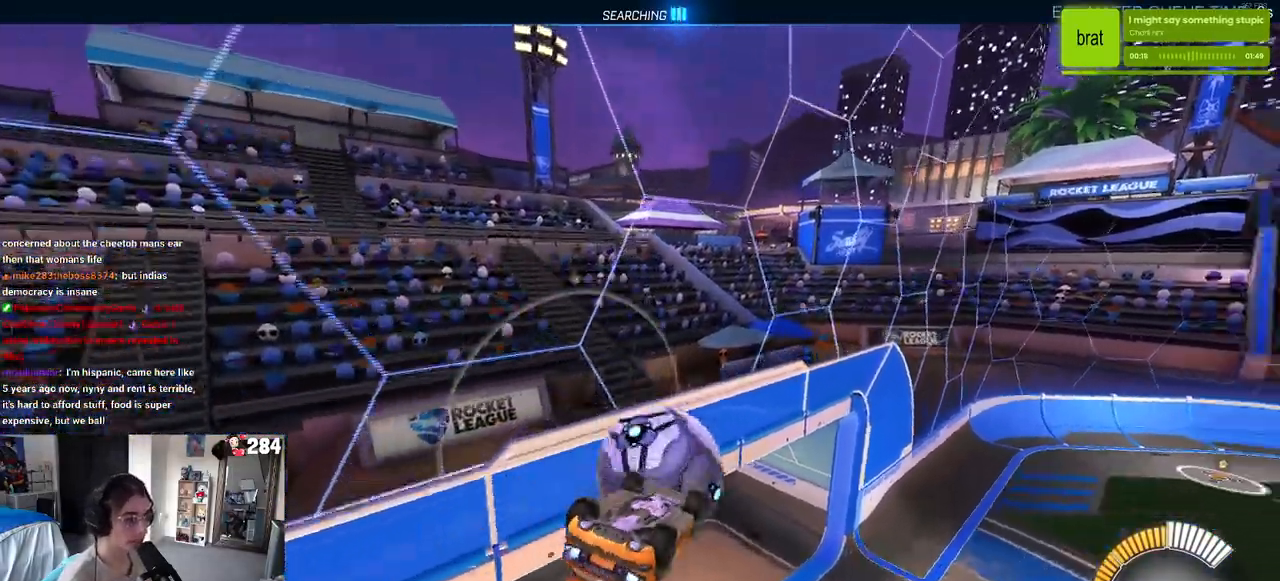
{"buttons": ["SQUARE"], "left_stick": "down", "right_stick": "center", "events": [[233, "left_stick", "down"], [250, "L1", "up"], [267, "SQUARE", "down"], [483, "R1", "up"]]}
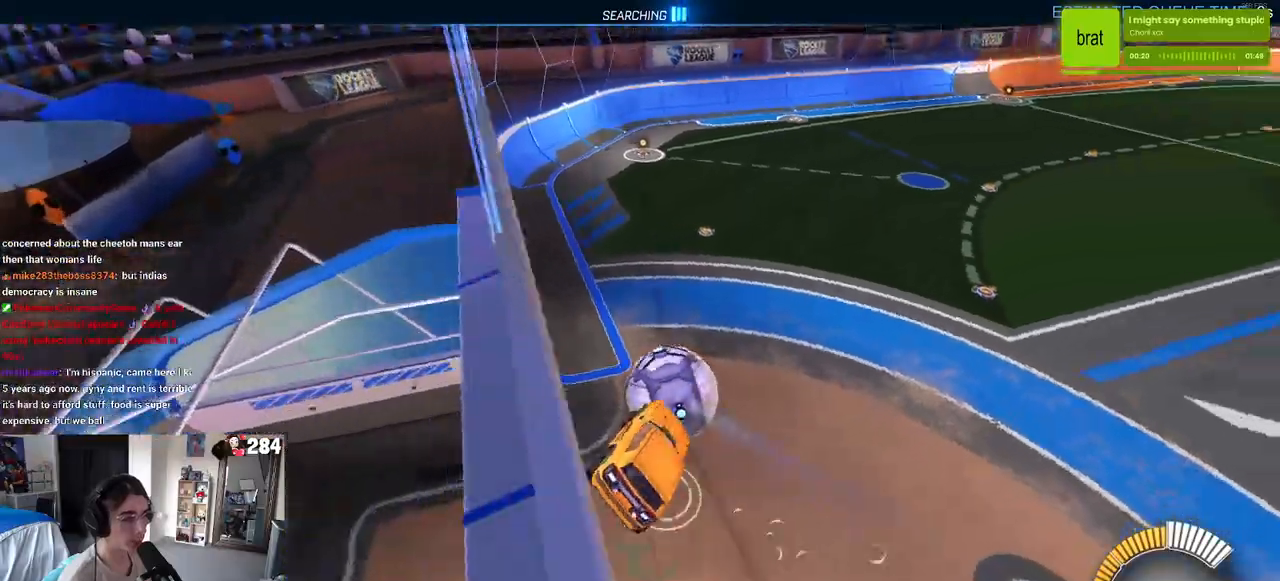
{"buttons": [], "left_stick": "up", "right_stick": "center", "events": [[50, "left_stick", "left"], [417, "SQUARE", "up"], [433, "left_stick", "up"]]}
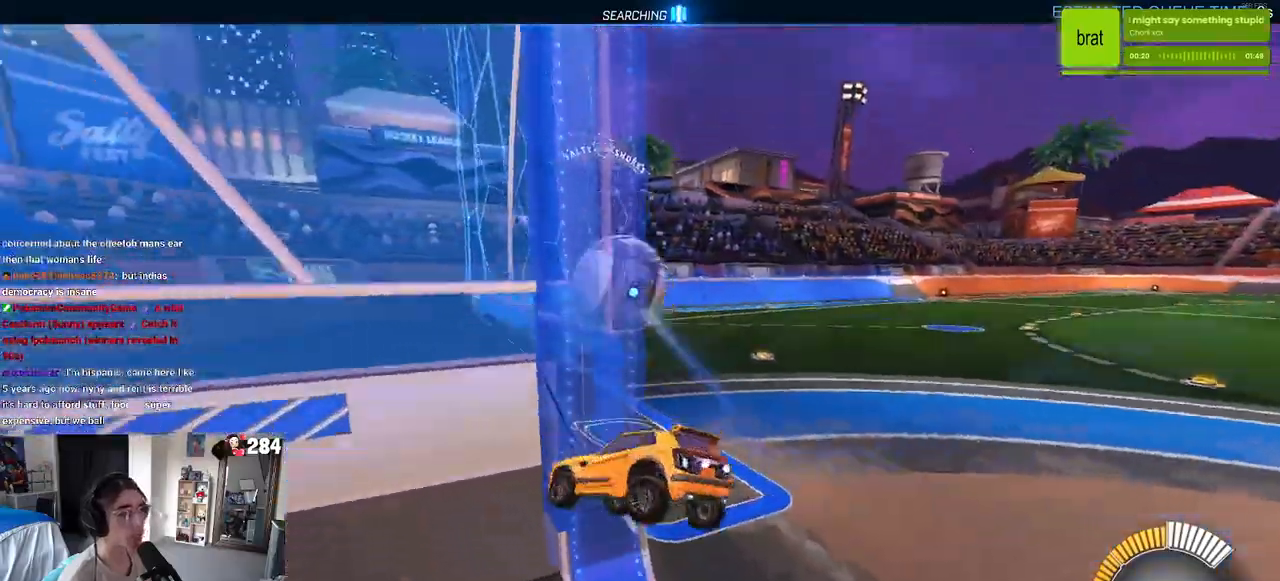
{"buttons": ["R1"], "left_stick": "right", "right_stick": "center", "events": [[67, "left_stick", "right"], [117, "R1", "down"]]}
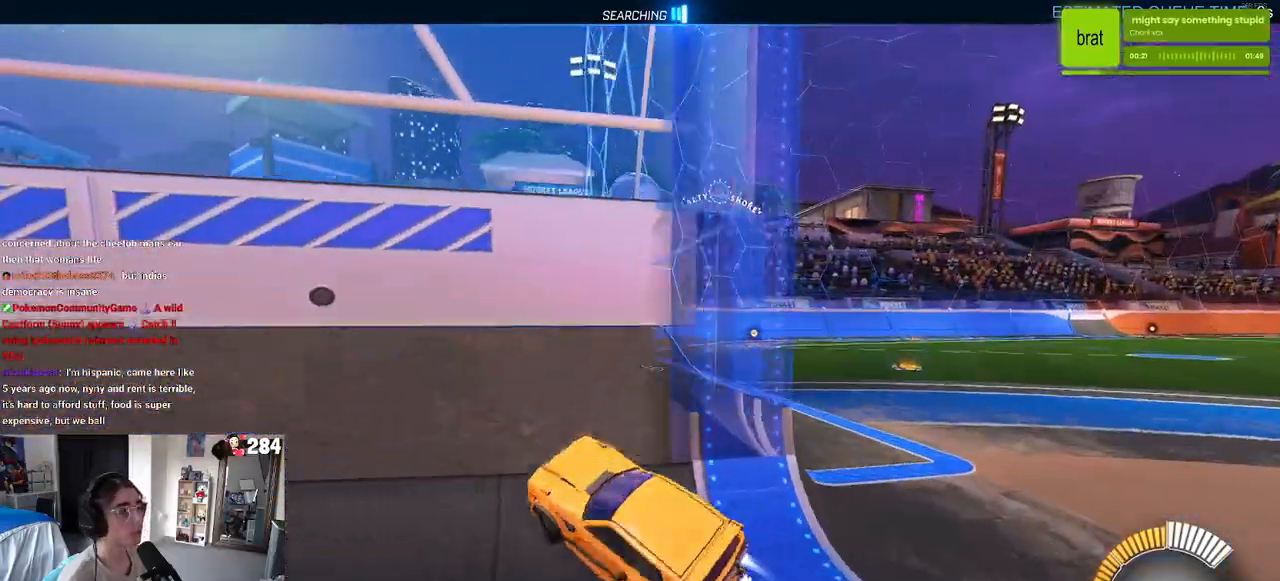
{"buttons": ["R1"], "left_stick": "right", "right_stick": "center", "events": []}
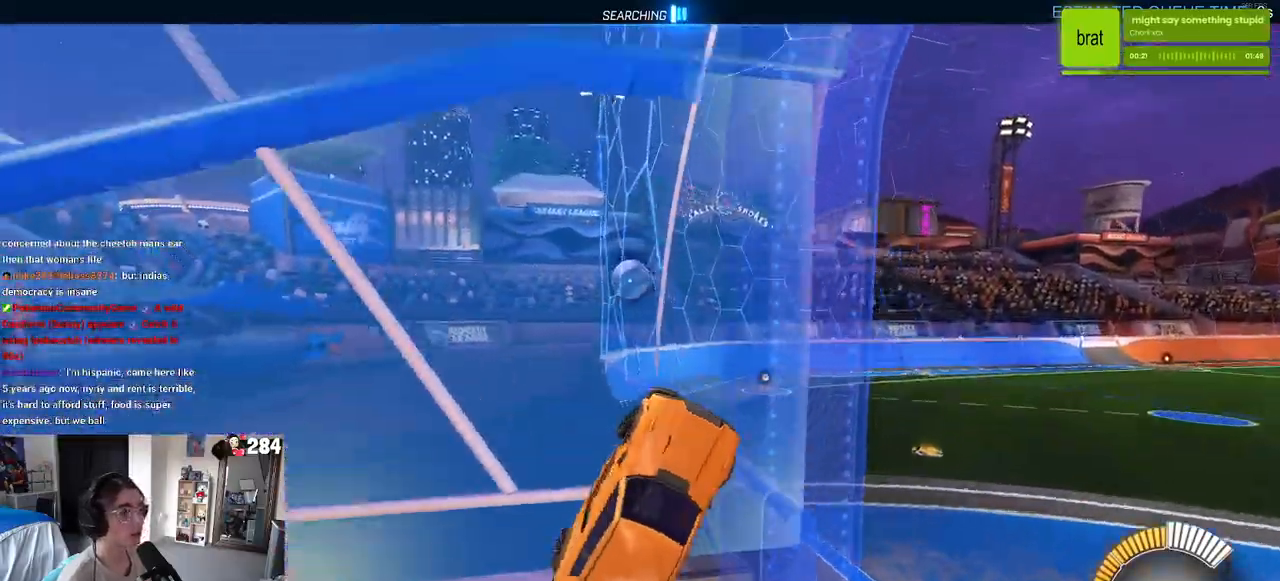
{"buttons": ["L1", "R1"], "left_stick": "up", "right_stick": "center", "events": [[67, "R1", "up"], [67, "left_stick", "up-right"], [350, "left_stick", "up"], [400, "R1", "down"], [483, "L1", "down"]]}
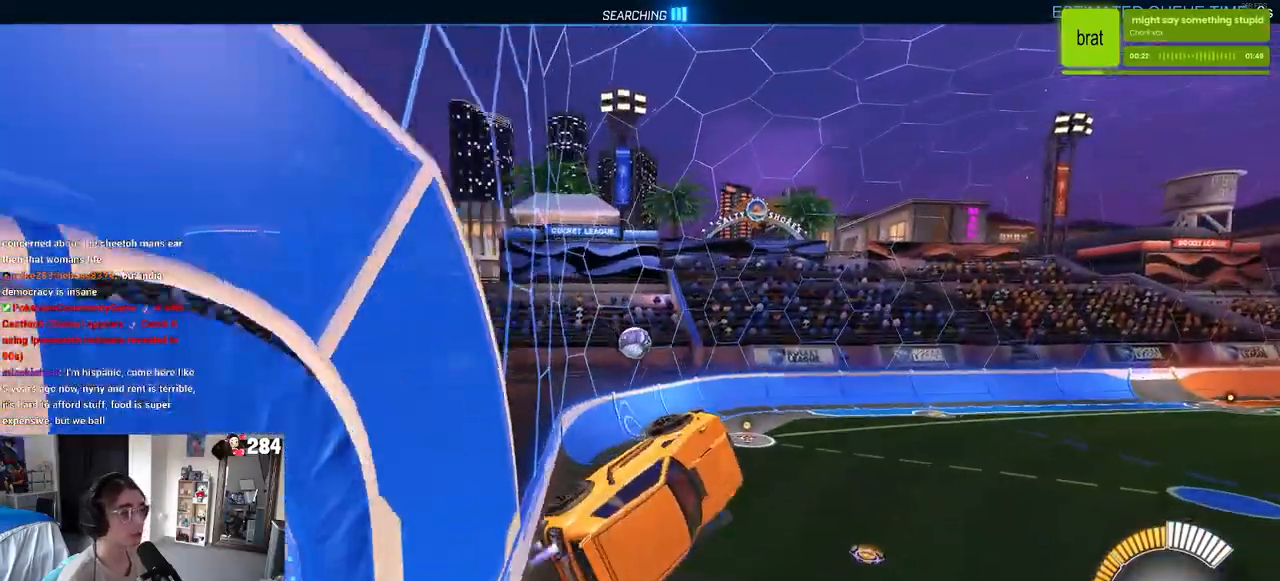
{"buttons": ["R1"], "left_stick": "down", "right_stick": "center", "events": [[117, "left_stick", "center"], [233, "left_stick", "left"], [267, "L1", "up"], [367, "left_stick", "center"], [417, "left_stick", "down"]]}
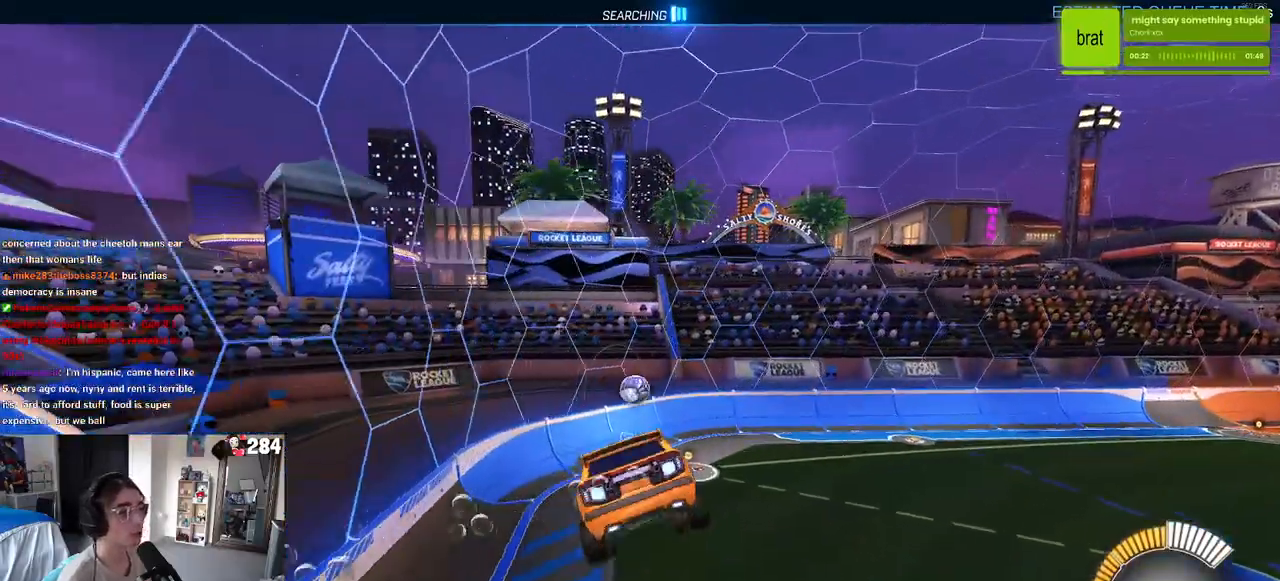
{"buttons": ["R1"], "left_stick": "center", "right_stick": "center", "events": [[117, "left_stick", "center"]]}
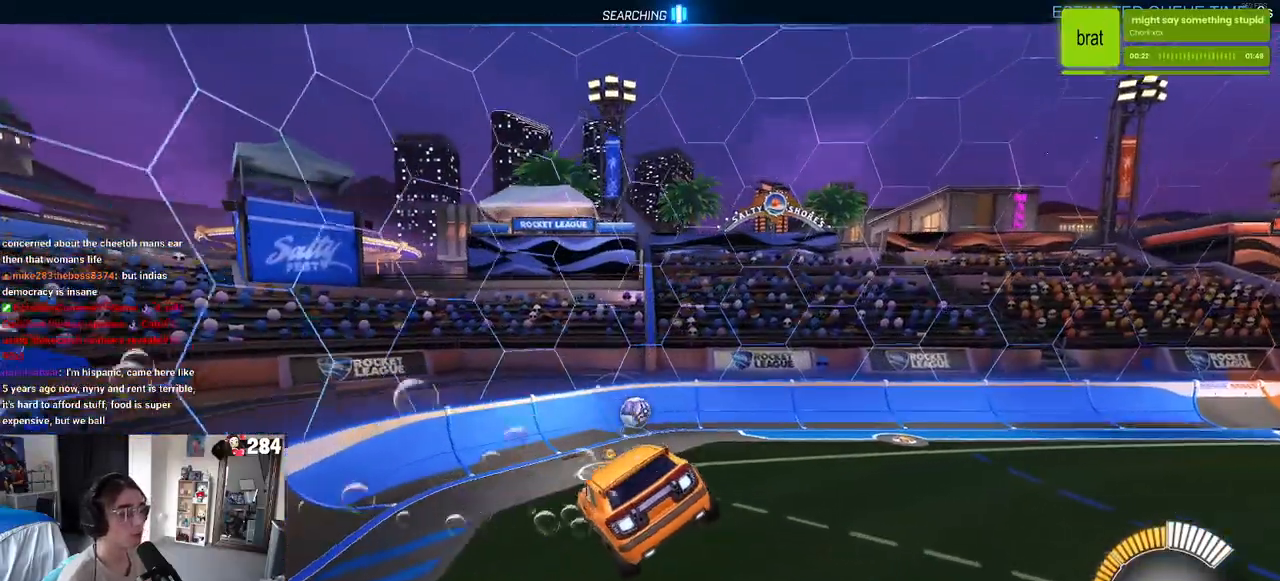
{"buttons": ["R1"], "left_stick": "down", "right_stick": "center", "events": [[167, "left_stick", "up"], [233, "CROSS", "down"], [317, "left_stick", "center"], [383, "CROSS", "up"], [400, "left_stick", "down"]]}